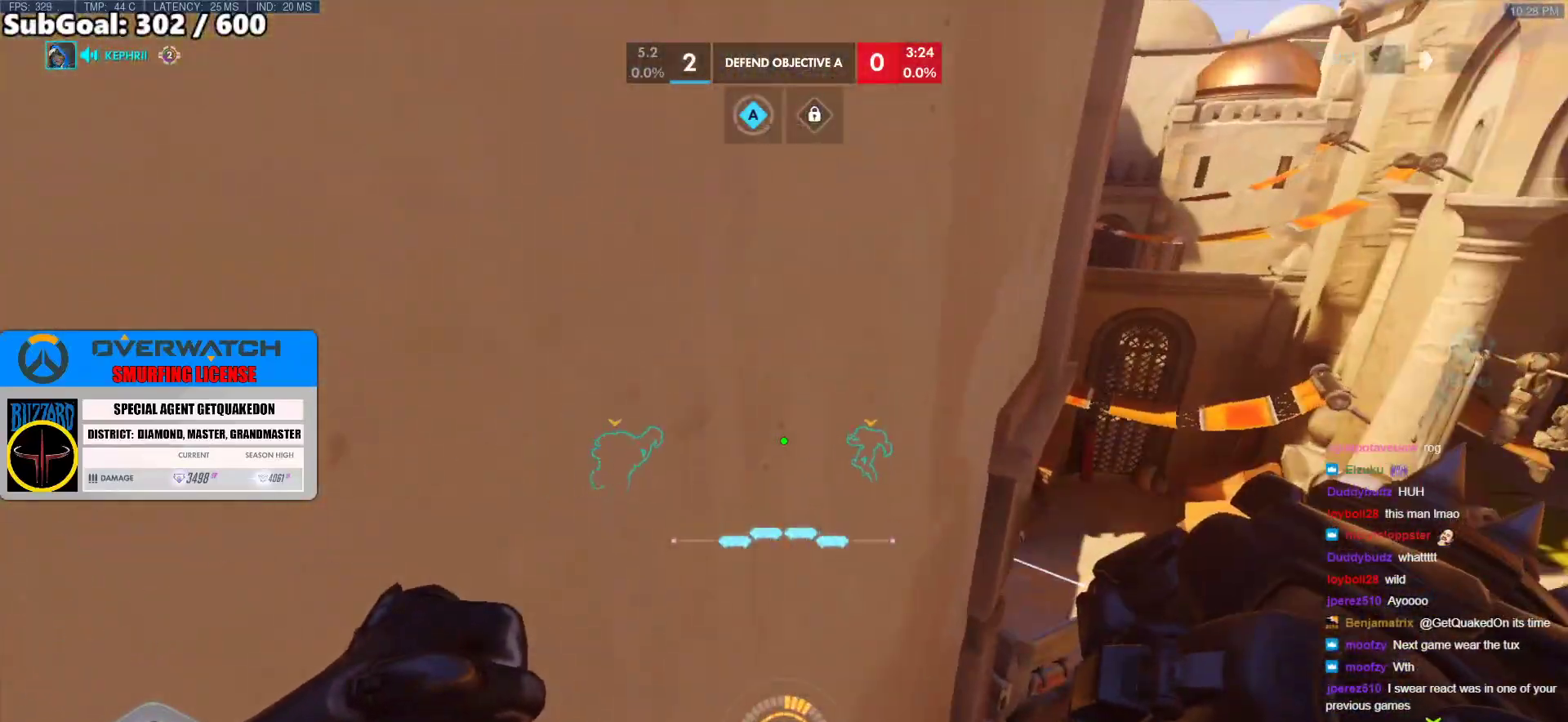
Gameplay with keyboard and mouse; each line is a JSON object with the keys and mouse buttons held at the frame after it. "events" lists presses ("down") and releases ("up") of "a", "ctrl", "d", "e", "f", "melee", "q", "r", "s", "shift", "space", "w", "mouse_left" and "mouse_right" between this image and that frame as [ms after this image, input, new state], when the widget could be followed in between. "mouse_left", "mouse_right" = the "left", "right" buttons of the "mouse" list. No other keys are recorded. Mouse movement is not recorded. Key names are as the overlay labels them; some are game actions (e.g. jump) rather than physical keys.
{"keys": [], "mouse": [], "events": []}
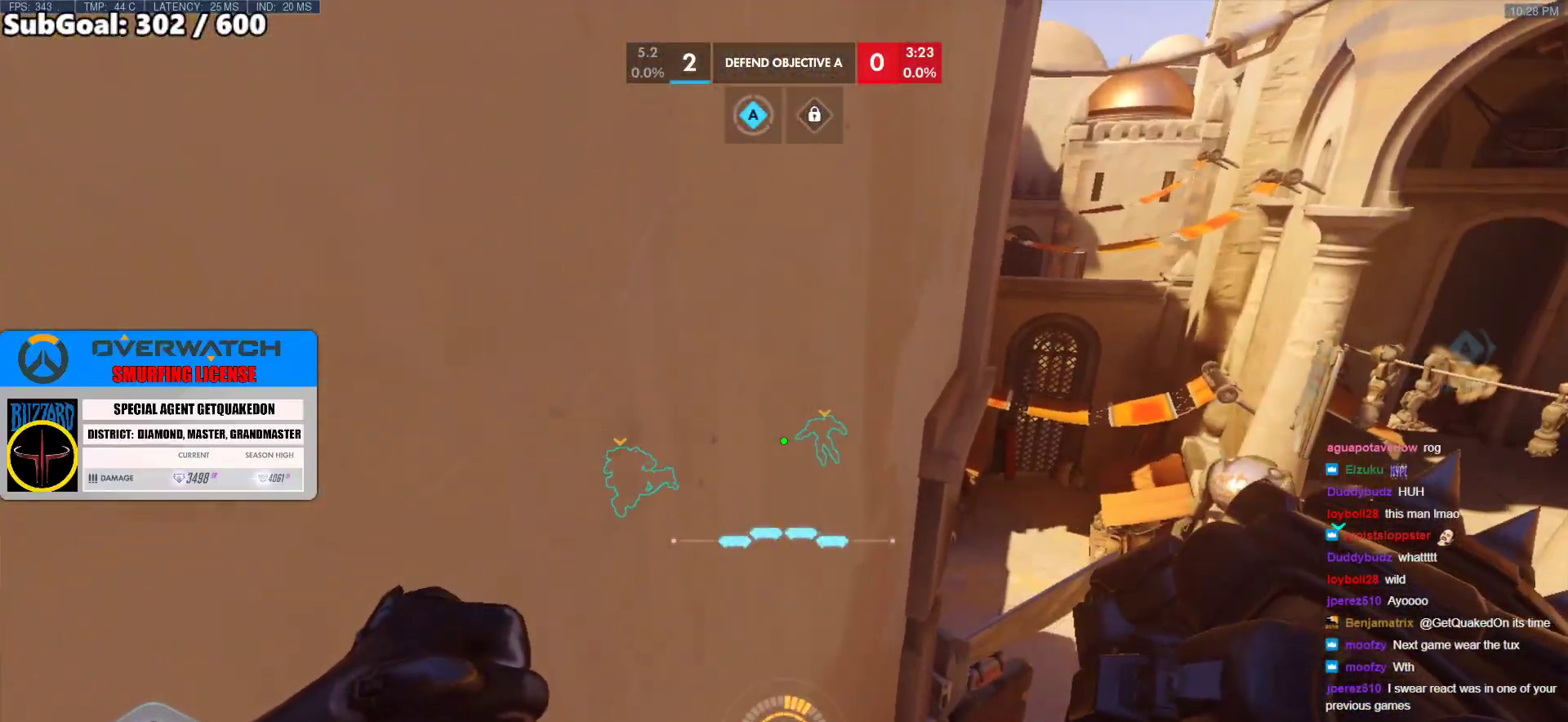
{"keys": [], "mouse": [], "events": []}
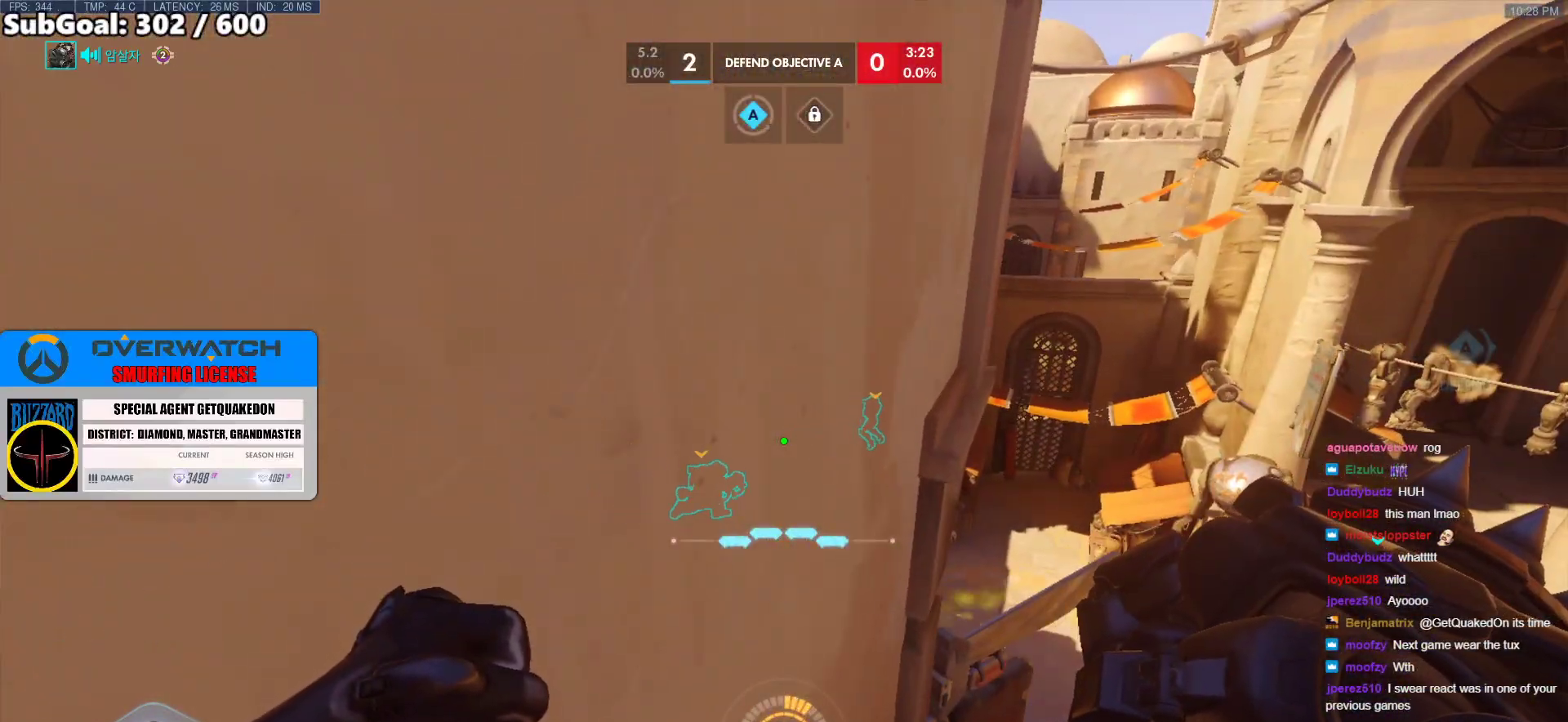
{"keys": [], "mouse": ["right"], "events": [[50, "mouse_right", "down"], [233, "s", "down"], [283, "s", "up"]]}
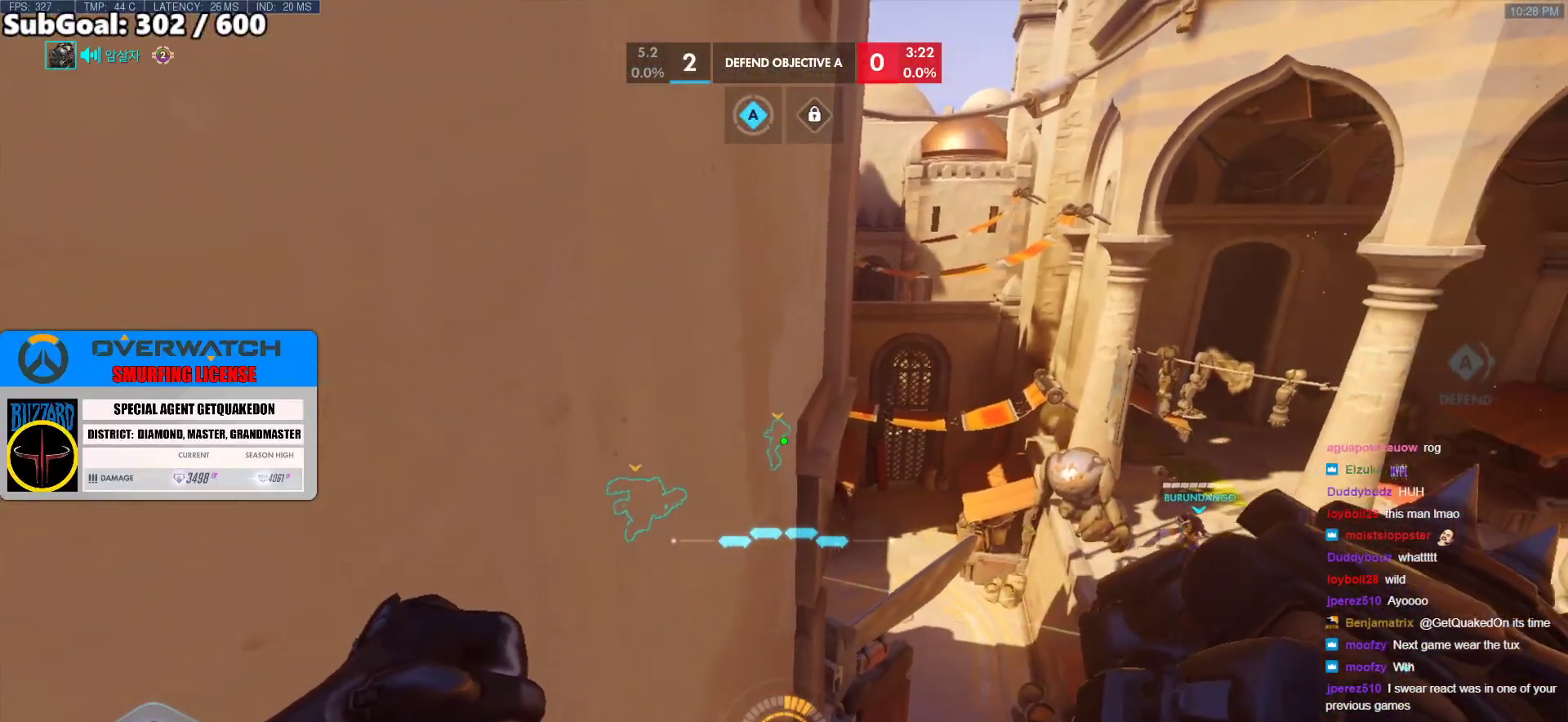
{"keys": ["w"], "mouse": ["right"], "events": [[500, "w", "down"]]}
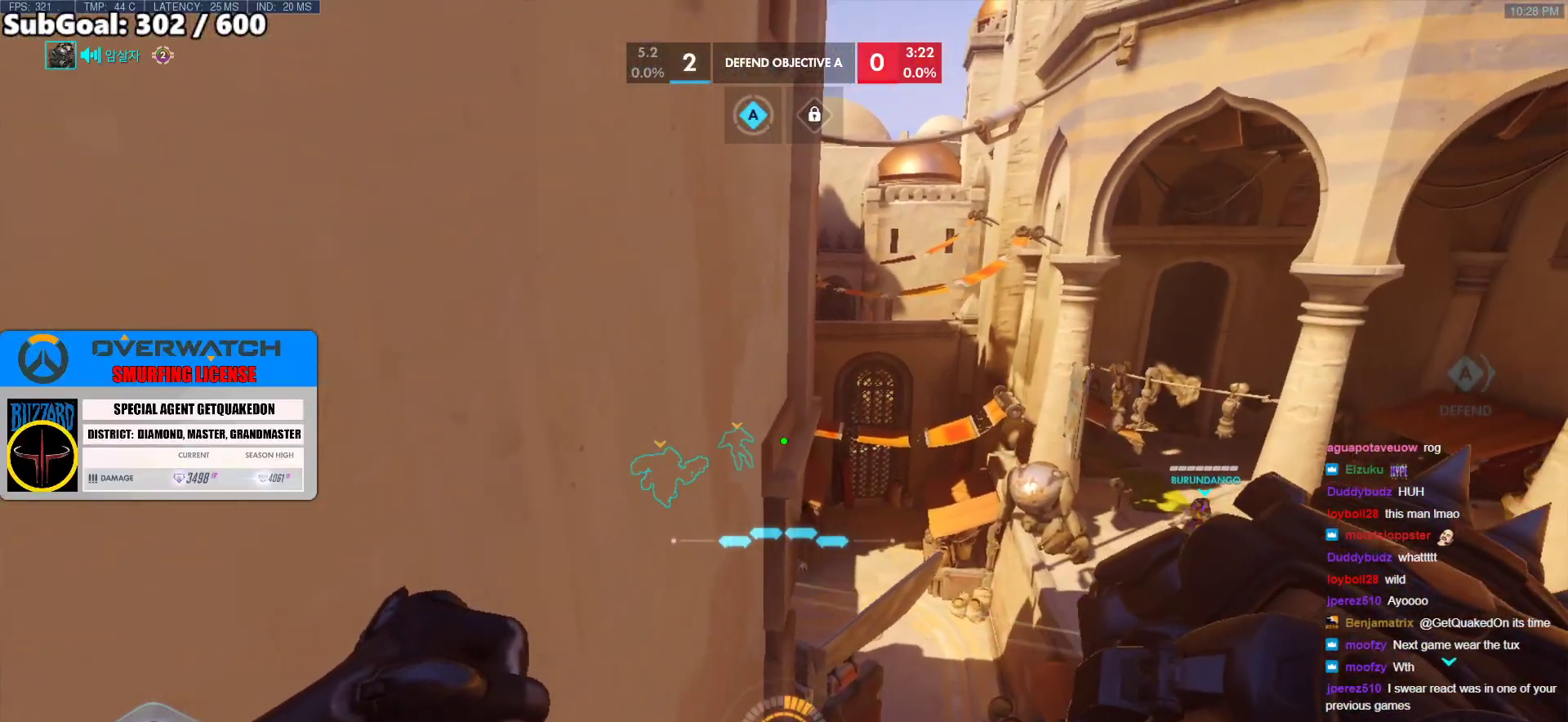
{"keys": ["d", "w"], "mouse": ["right"], "events": [[33, "d", "down"], [233, "space", "down"], [367, "space", "up"]]}
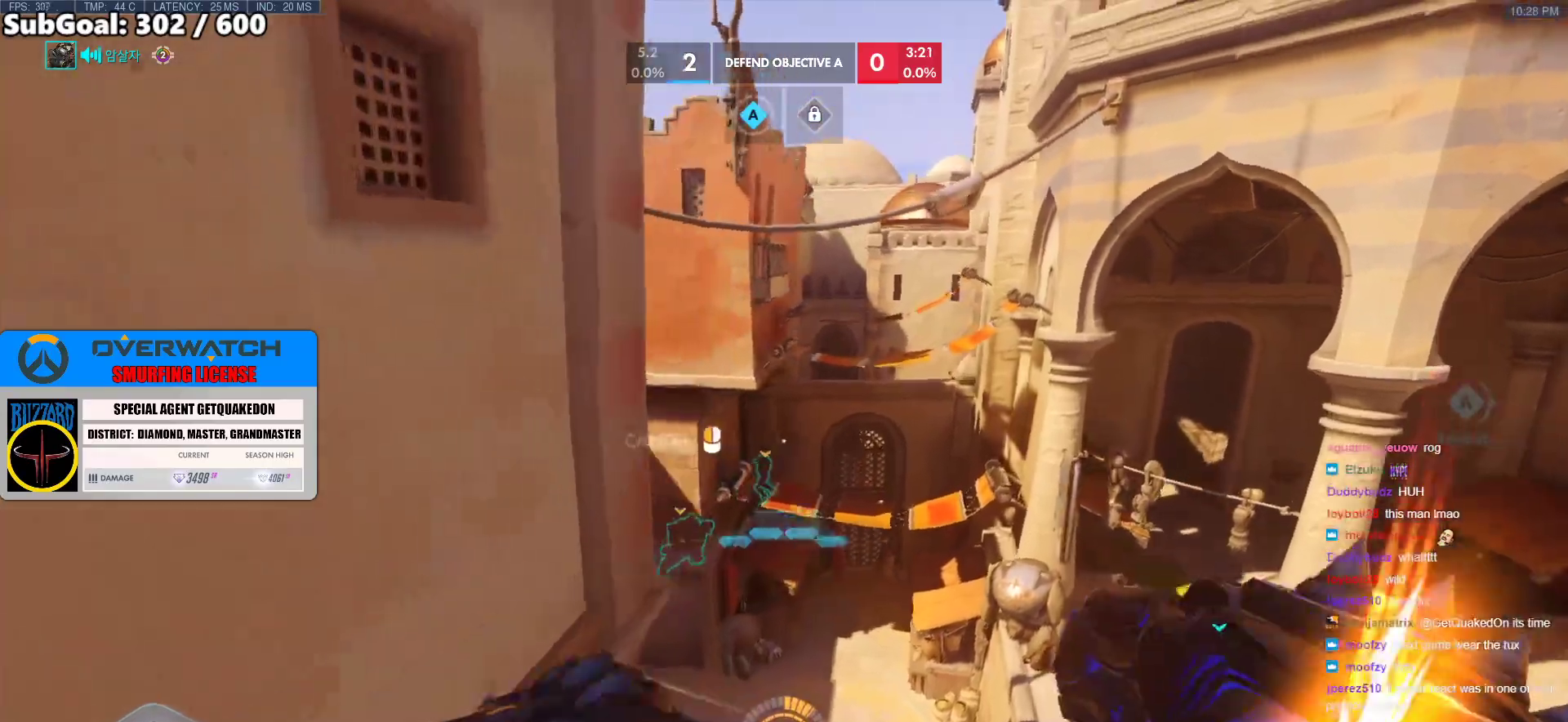
{"keys": ["w"], "mouse": [], "events": [[200, "d", "up"], [433, "mouse_right", "up"]]}
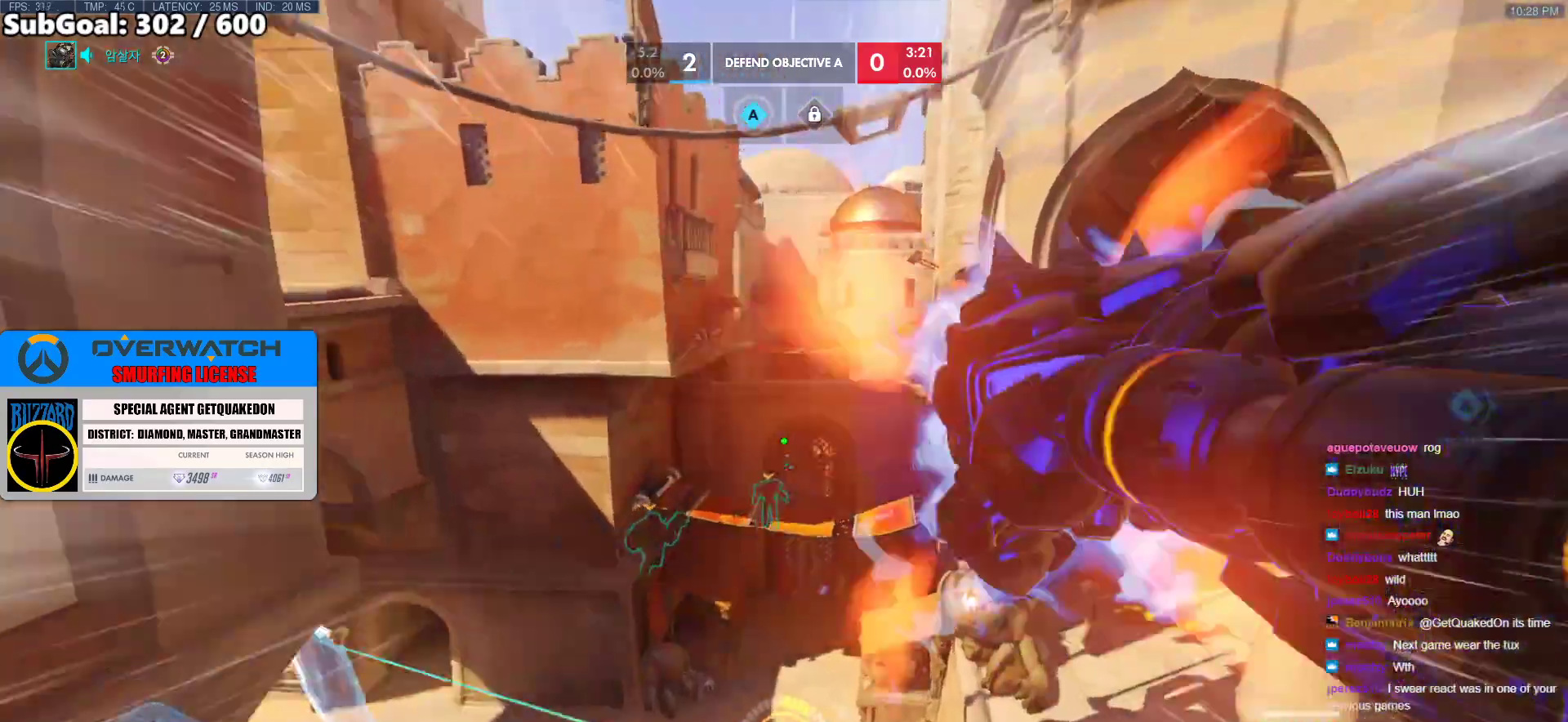
{"keys": ["w"], "mouse": [], "events": [[117, "space", "down"], [217, "space", "up"]]}
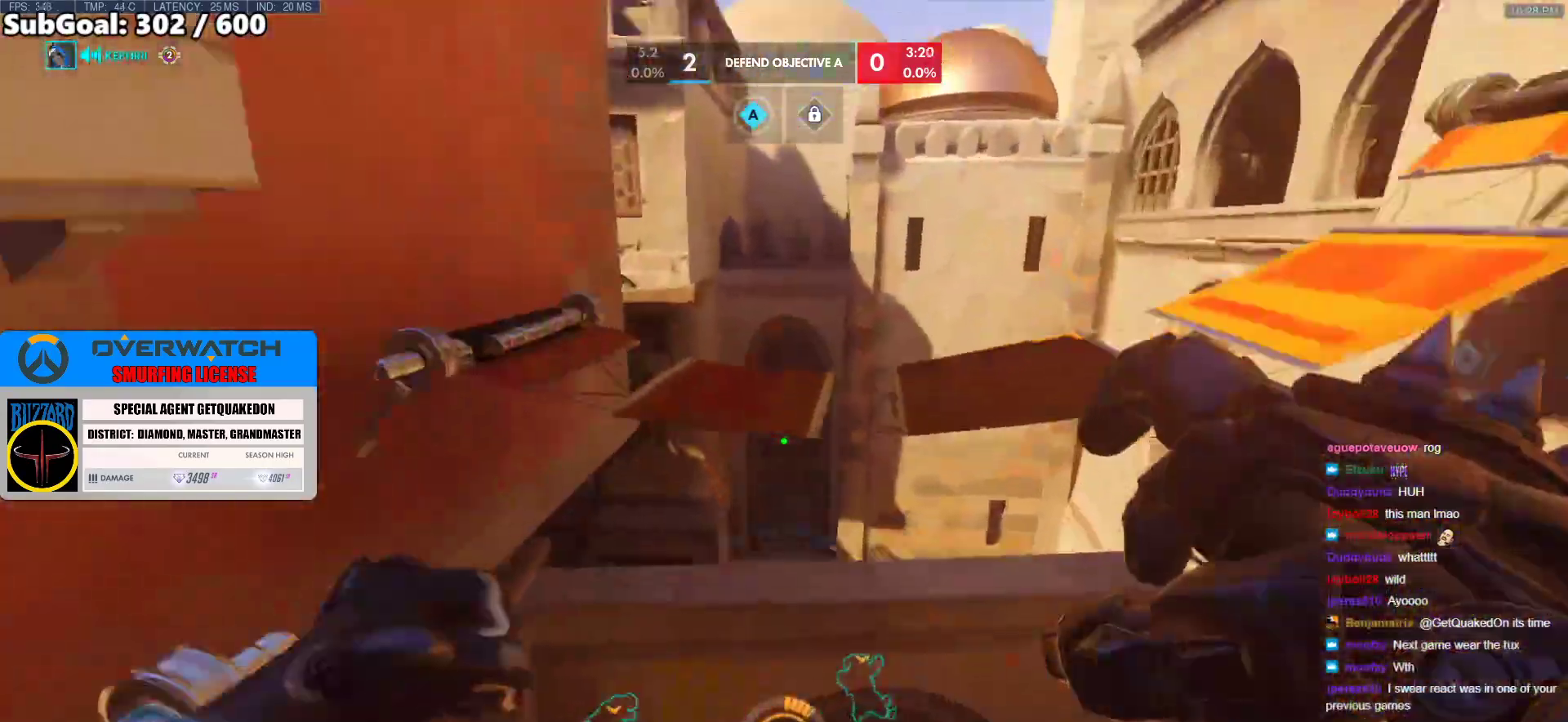
{"keys": [], "mouse": [], "events": [[33, "w", "up"], [367, "d", "down"], [367, "w", "down"], [467, "w", "up"], [500, "d", "up"]]}
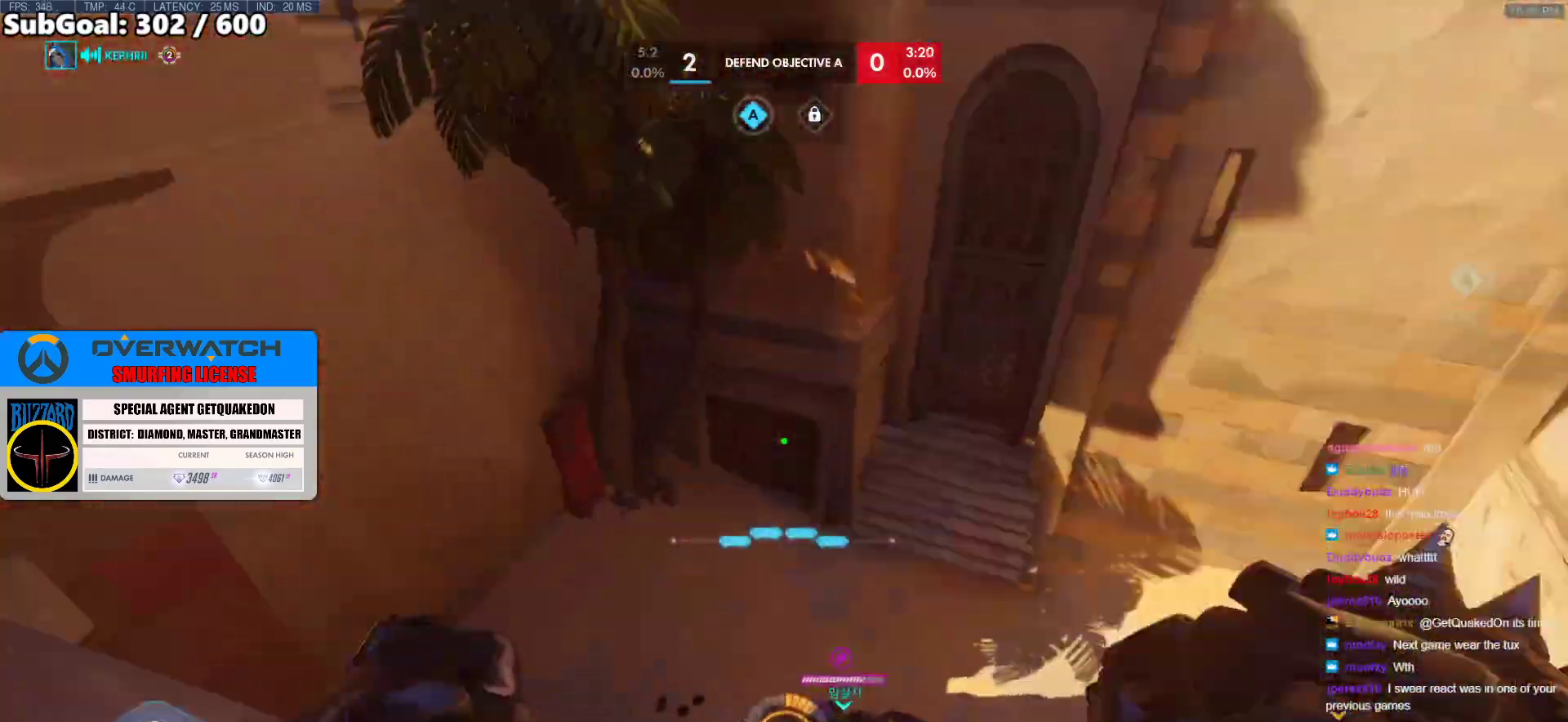
{"keys": ["w"], "mouse": [], "events": [[150, "d", "down"], [150, "w", "down"], [283, "space", "down"], [333, "d", "up"], [383, "space", "up"]]}
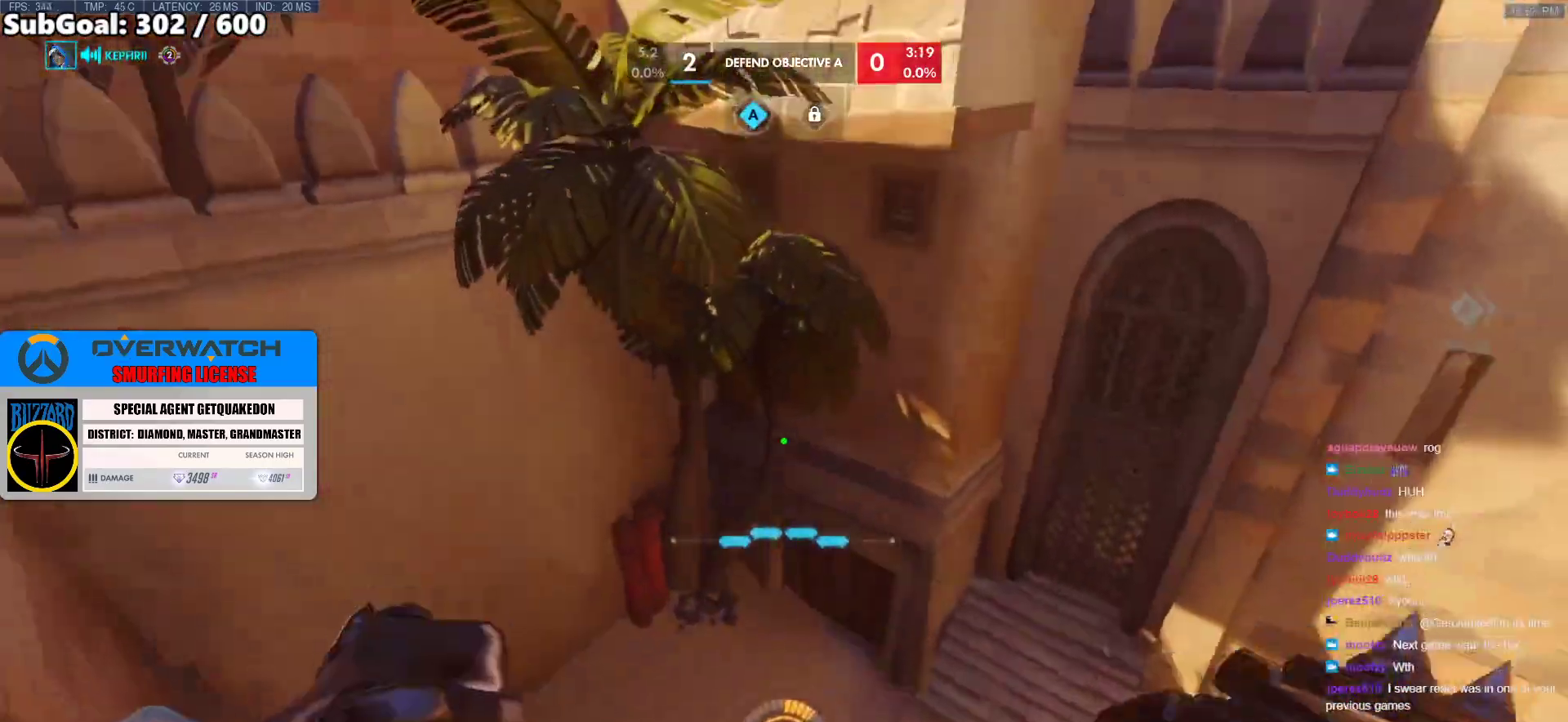
{"keys": ["w"], "mouse": [], "events": []}
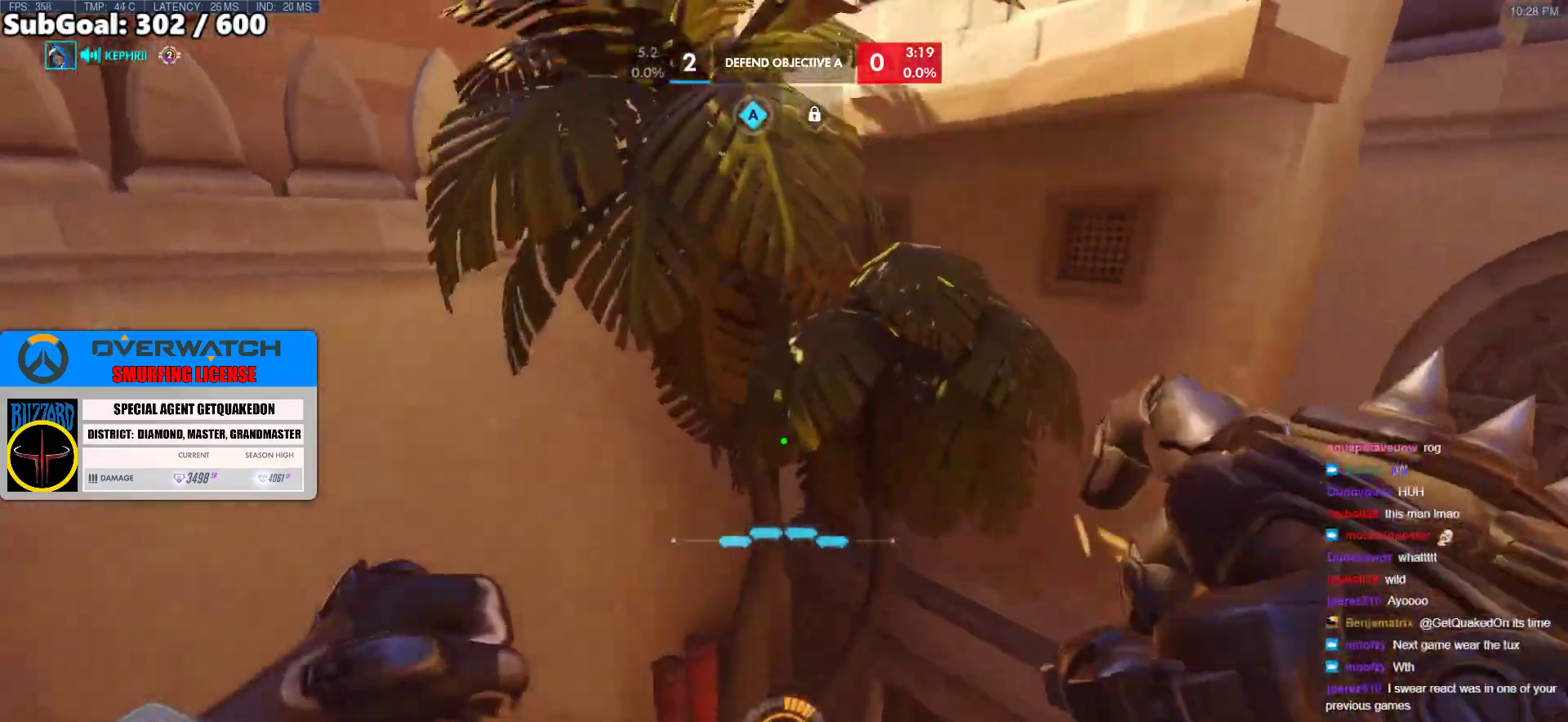
{"keys": ["w"], "mouse": [], "events": [[317, "shift", "down"], [467, "shift", "up"]]}
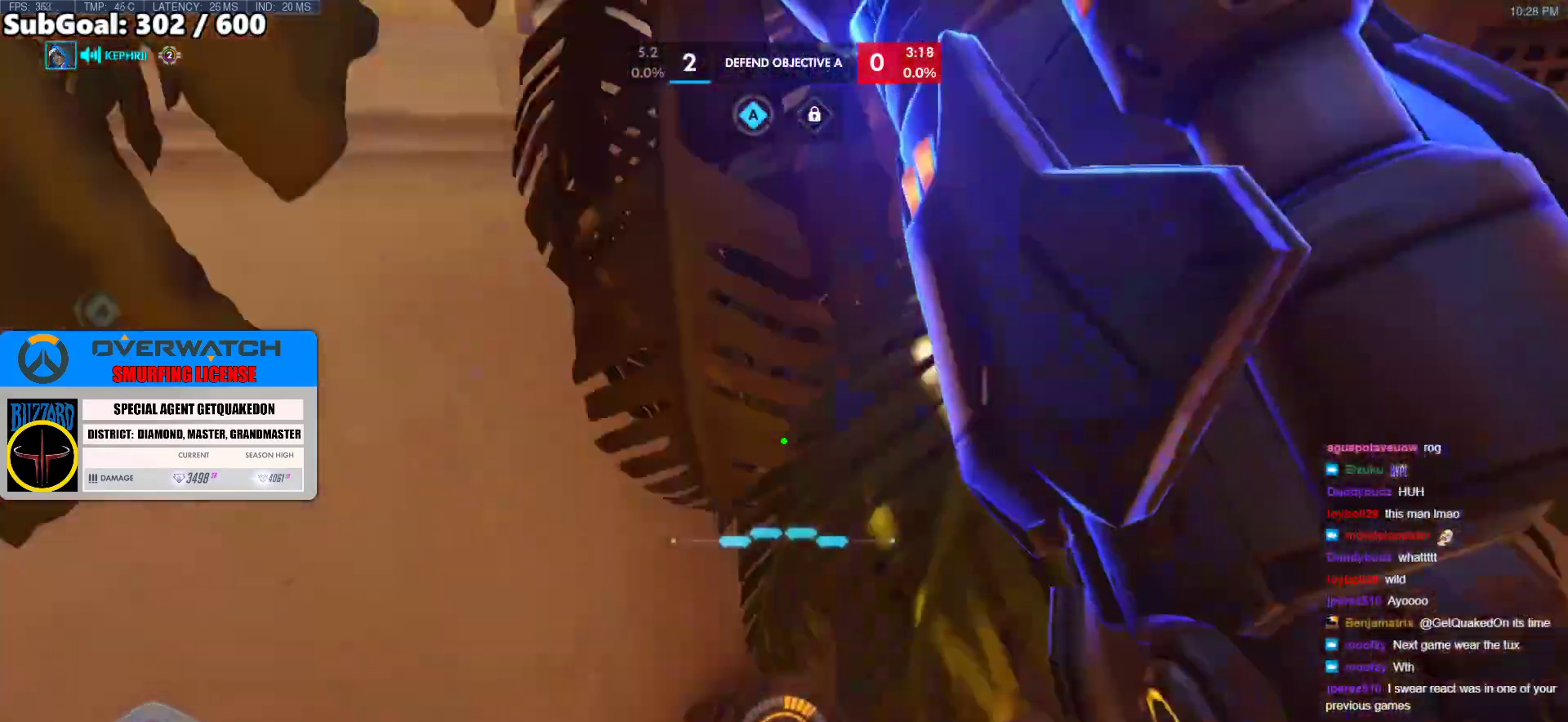
{"keys": ["w"], "mouse": [], "events": []}
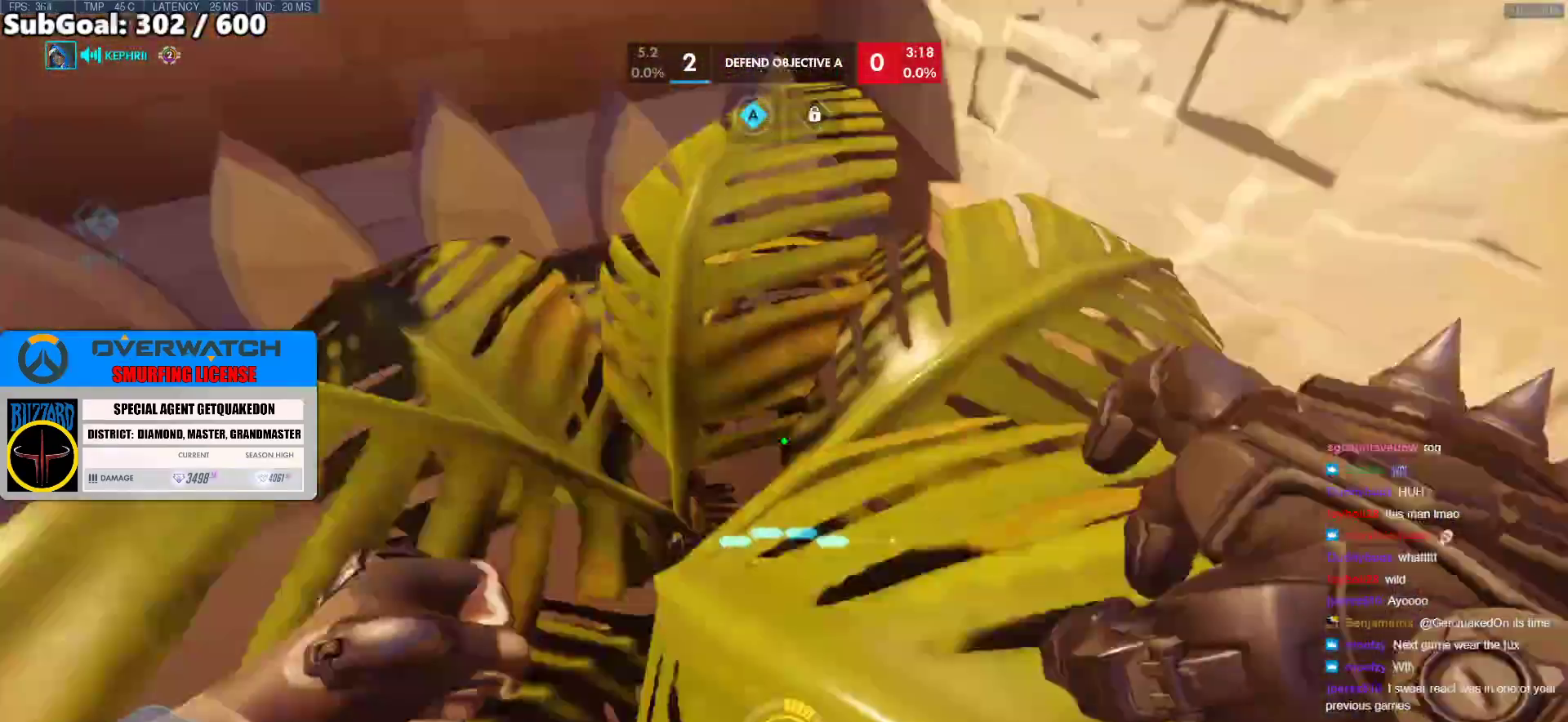
{"keys": [], "mouse": [], "events": [[67, "w", "up"], [117, "s", "down"], [267, "s", "up"]]}
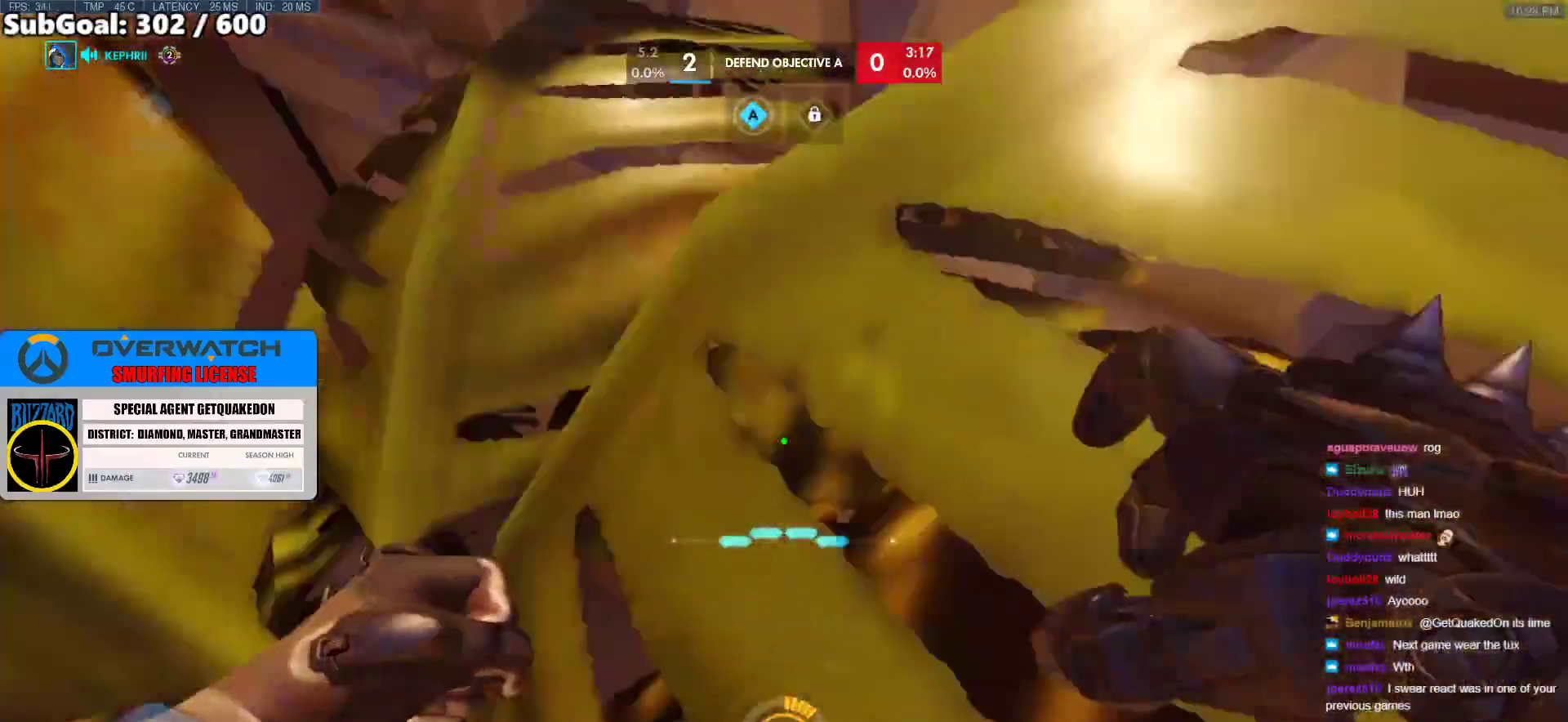
{"keys": [], "mouse": [], "events": []}
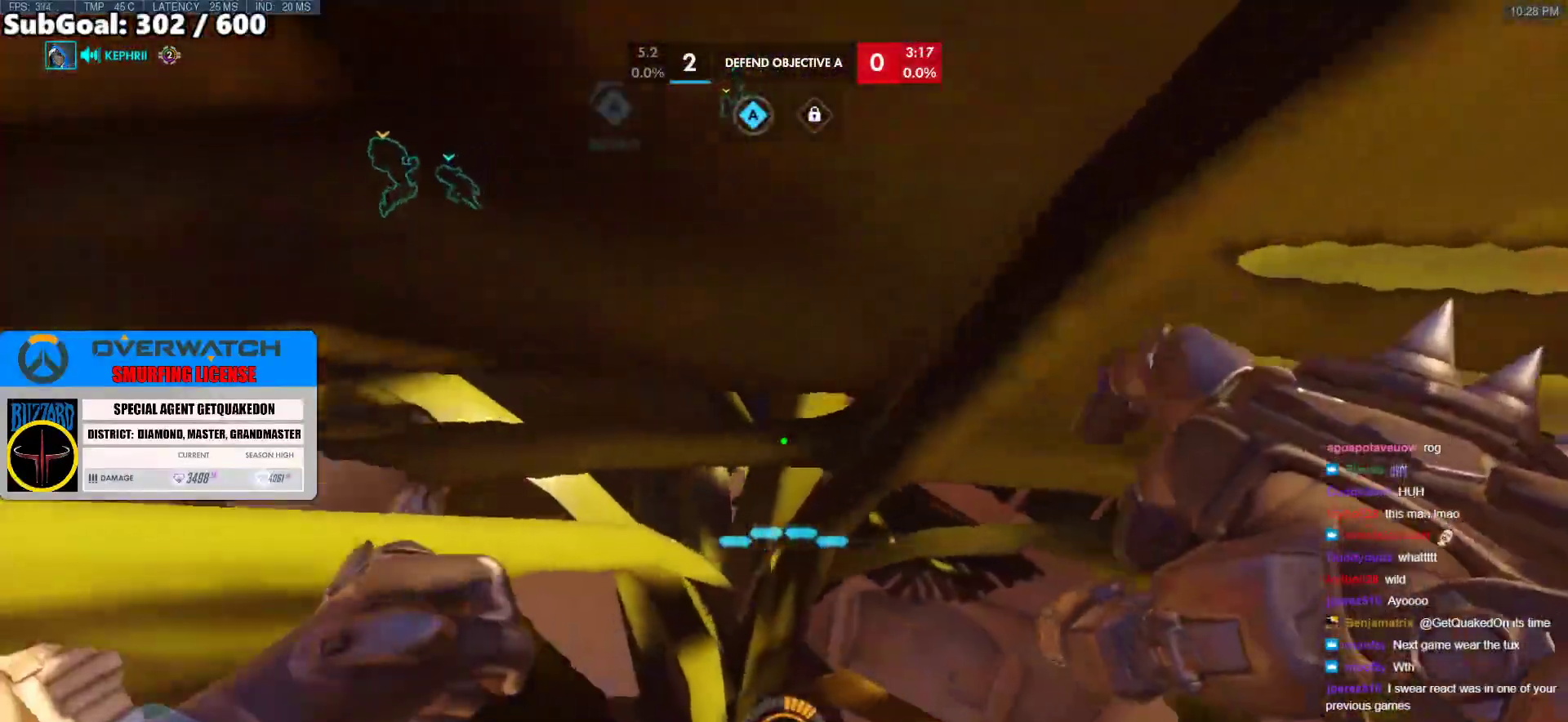
{"keys": ["d"], "mouse": [], "events": [[100, "d", "down"]]}
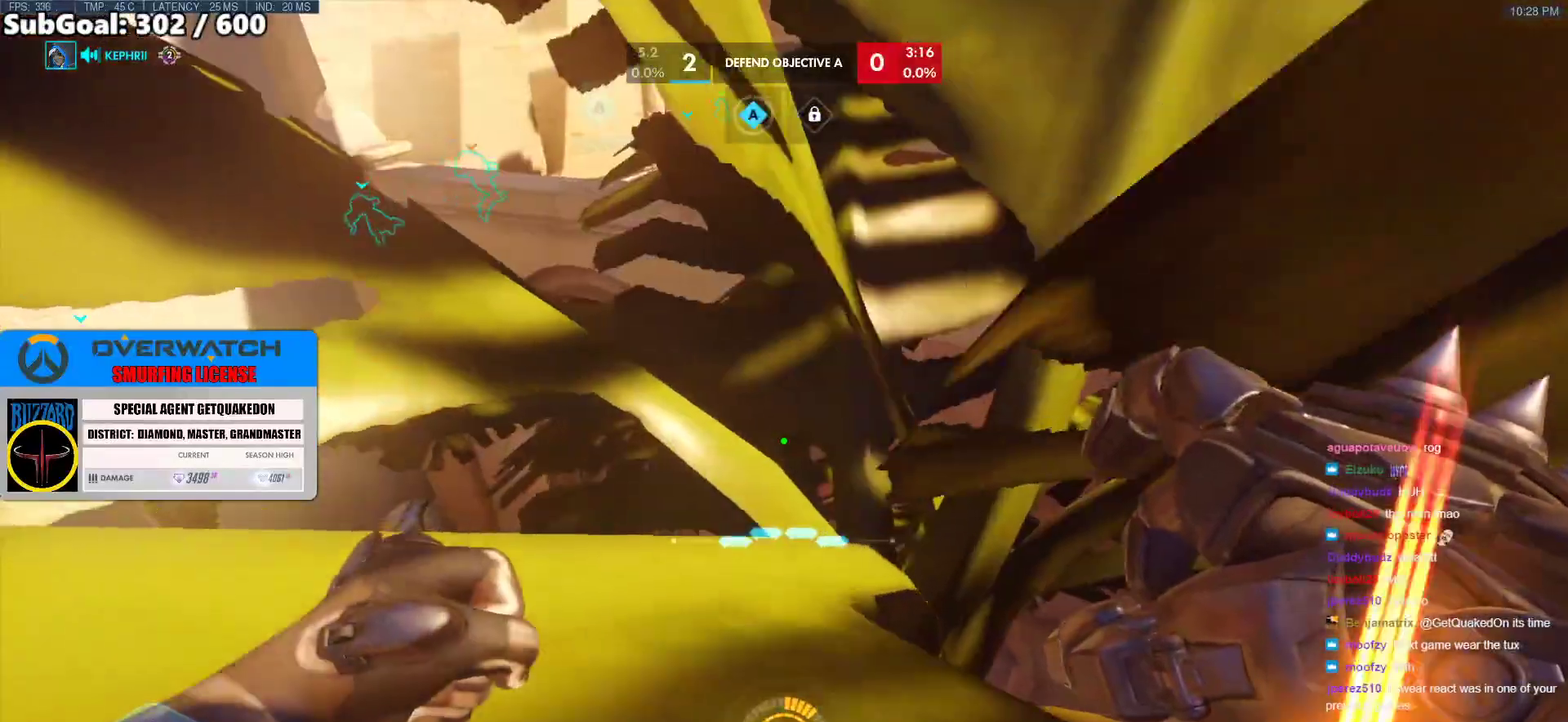
{"keys": ["w"], "mouse": ["right"], "events": [[300, "w", "down"], [400, "d", "up"], [400, "mouse_right", "down"]]}
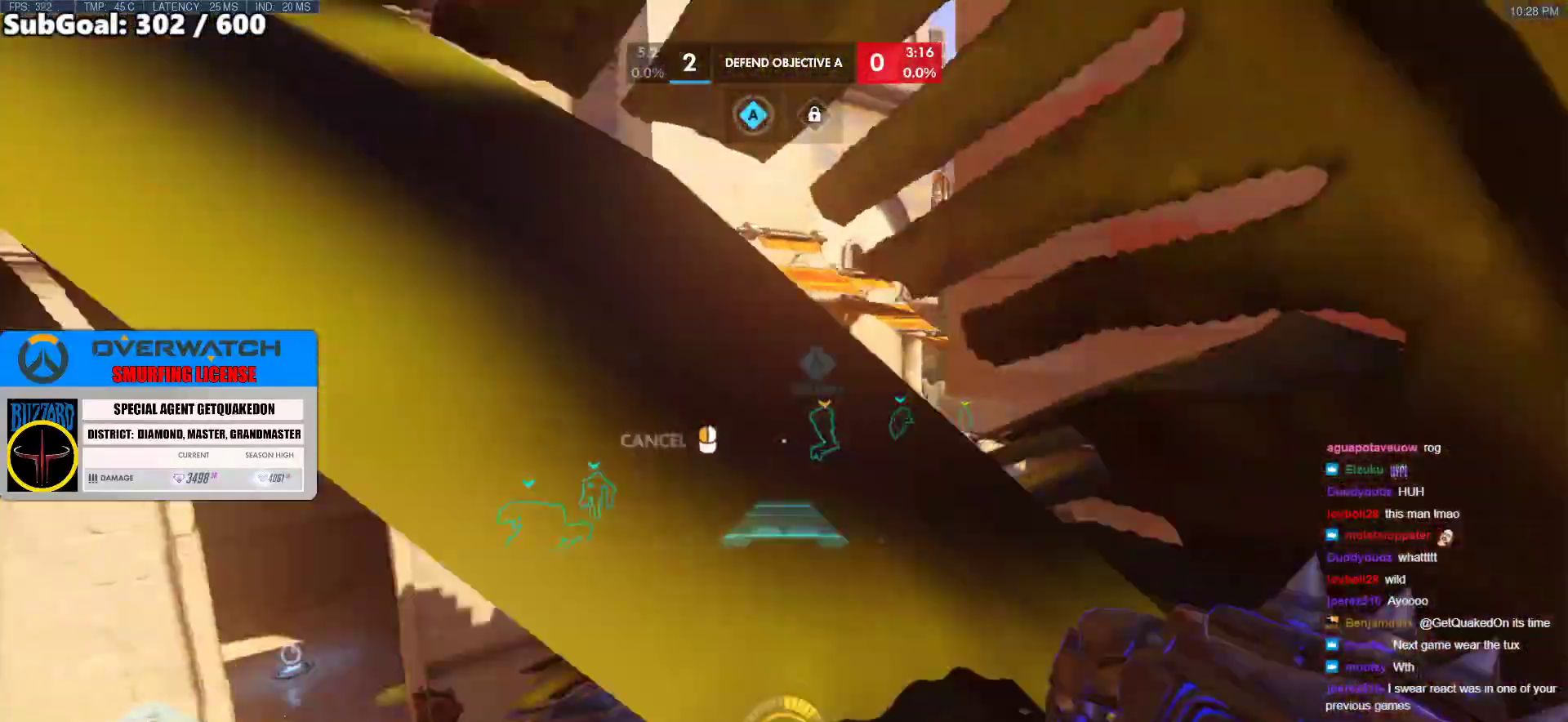
{"keys": ["w"], "mouse": [], "events": [[233, "a", "down"], [467, "mouse_right", "up"], [500, "a", "up"]]}
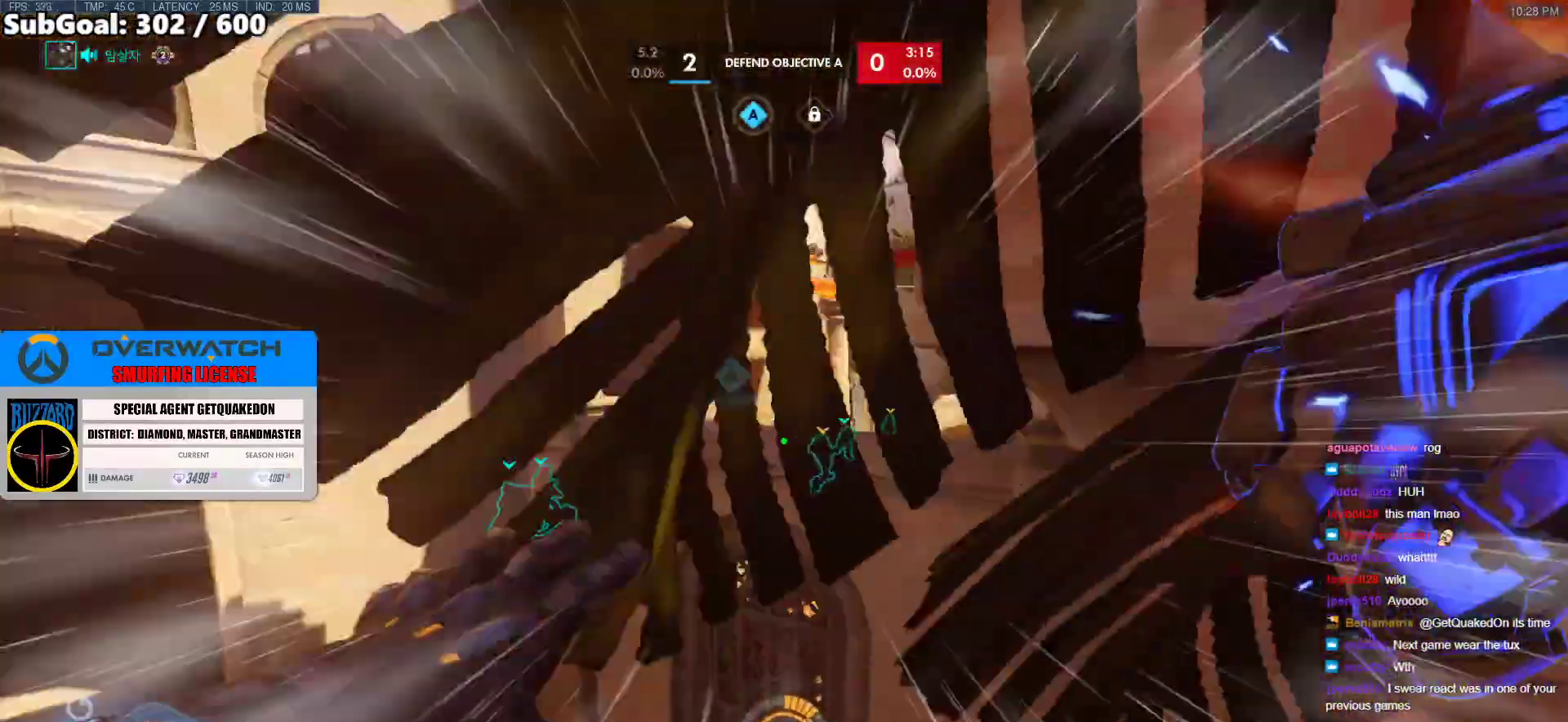
{"keys": ["w"], "mouse": [], "events": [[150, "space", "down"], [233, "space", "up"], [283, "space", "down"], [383, "space", "up"]]}
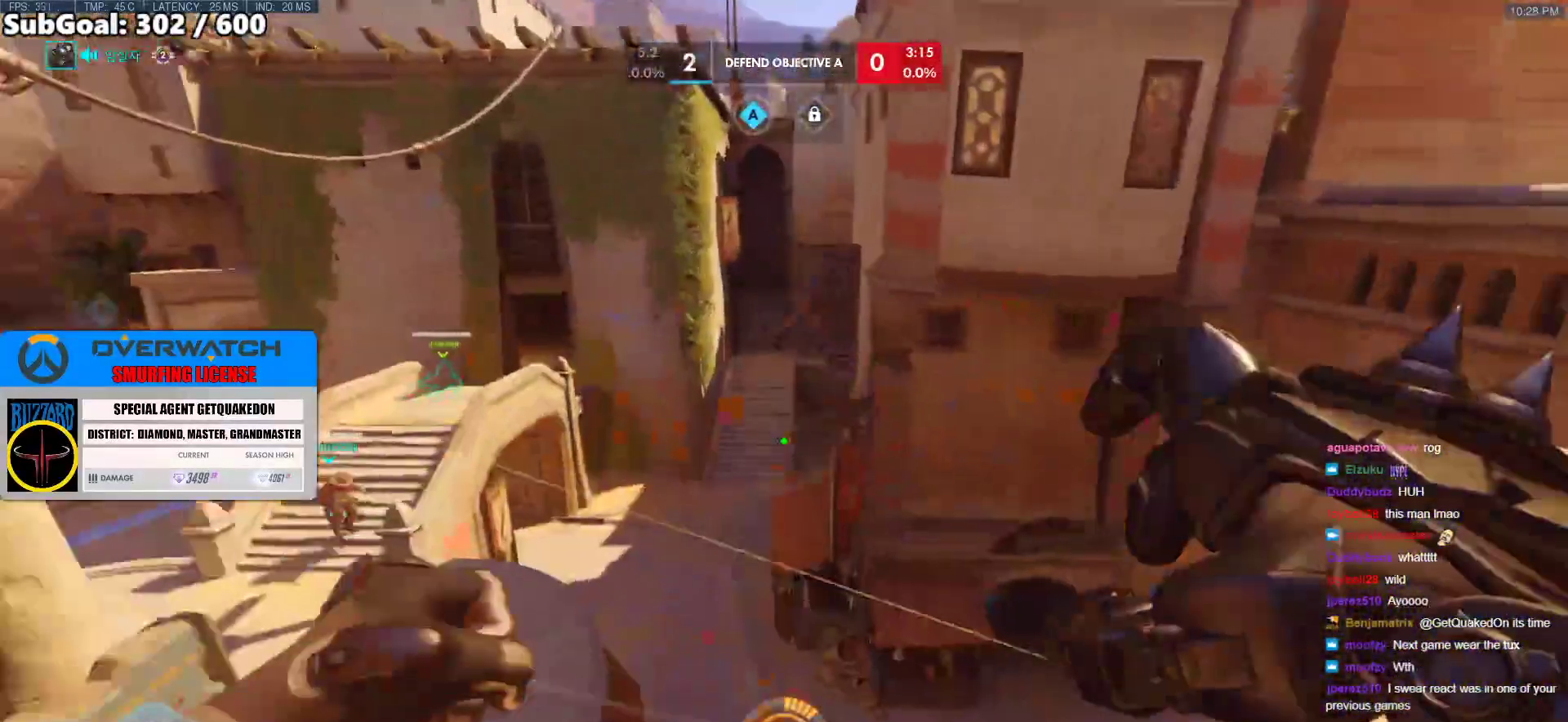
{"keys": [], "mouse": [], "events": [[250, "e", "down"], [400, "e", "up"], [450, "w", "up"]]}
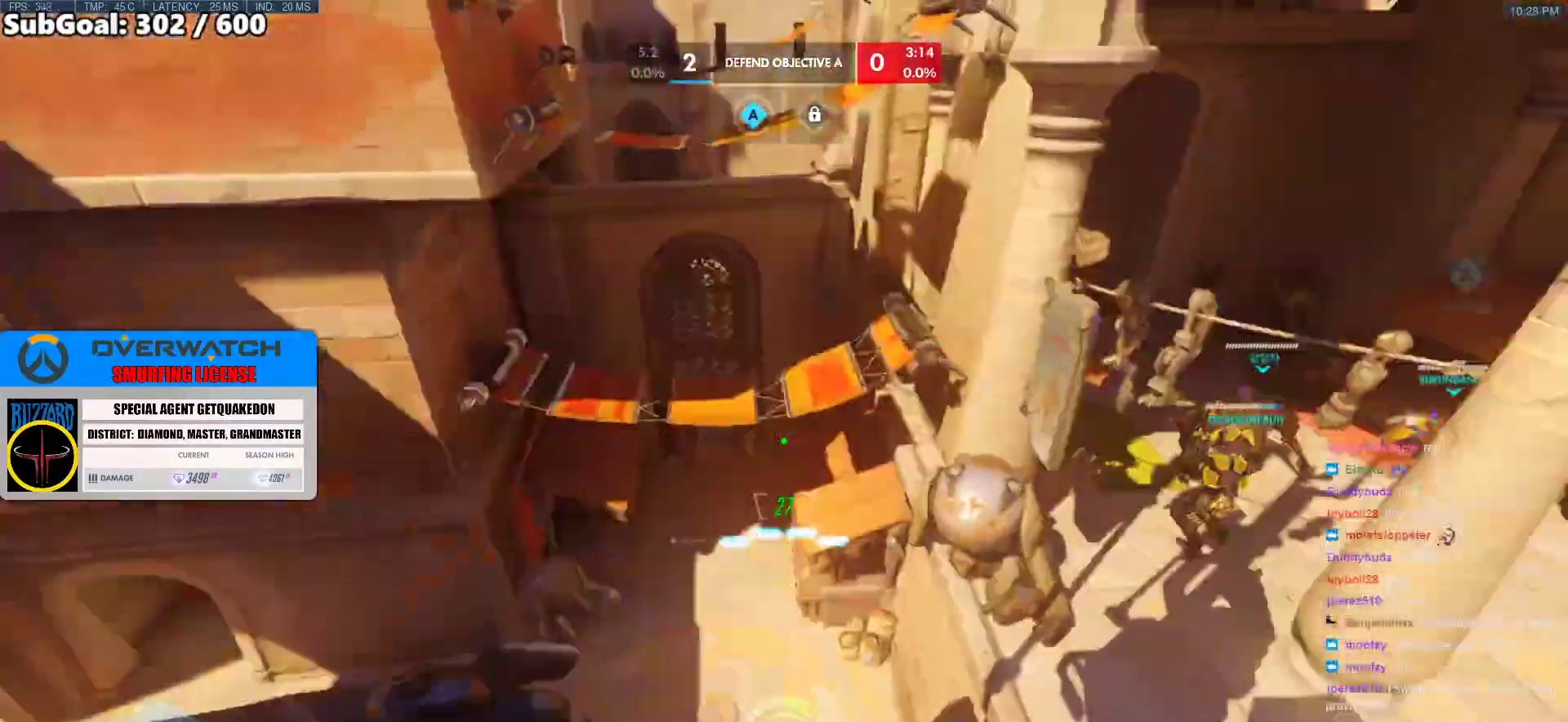
{"keys": [], "mouse": [], "events": []}
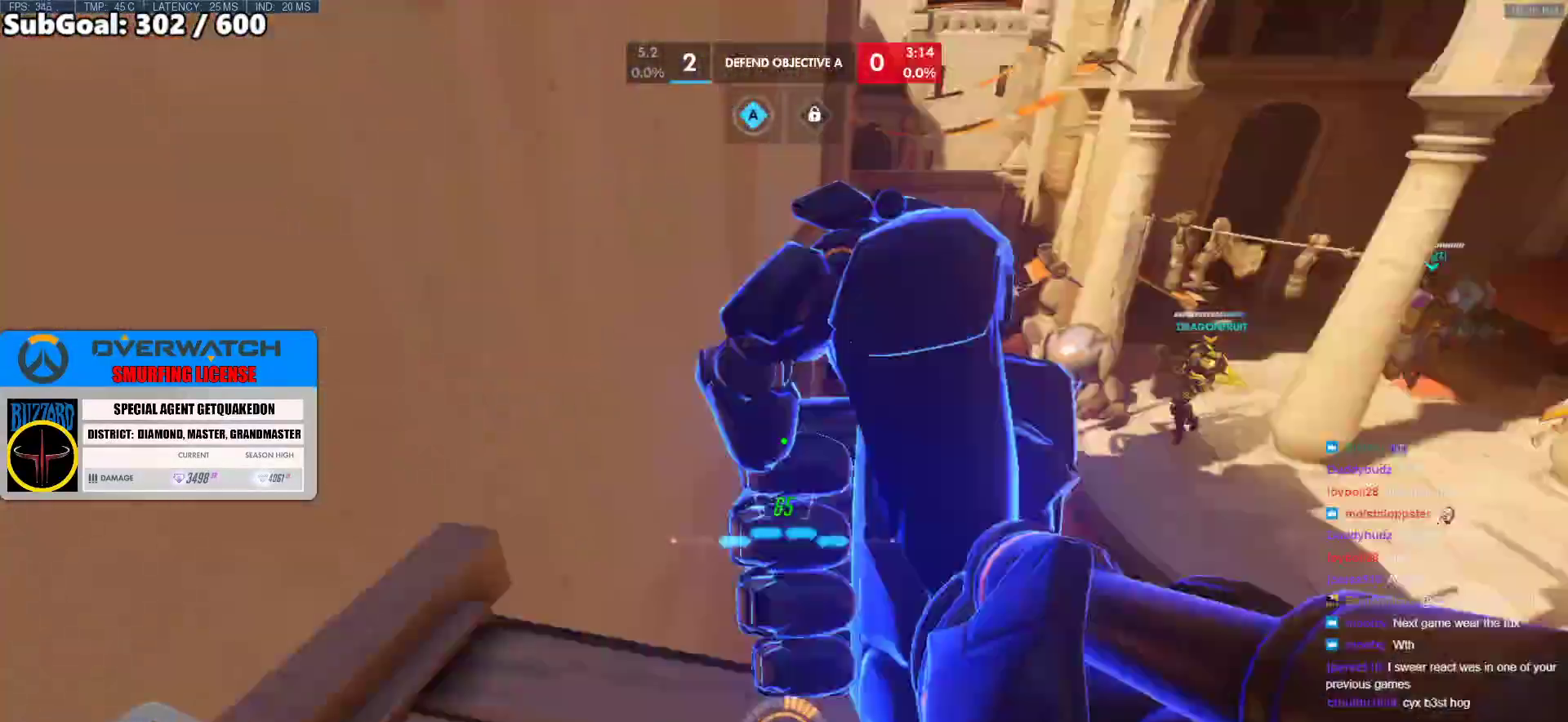
{"keys": [], "mouse": [], "events": []}
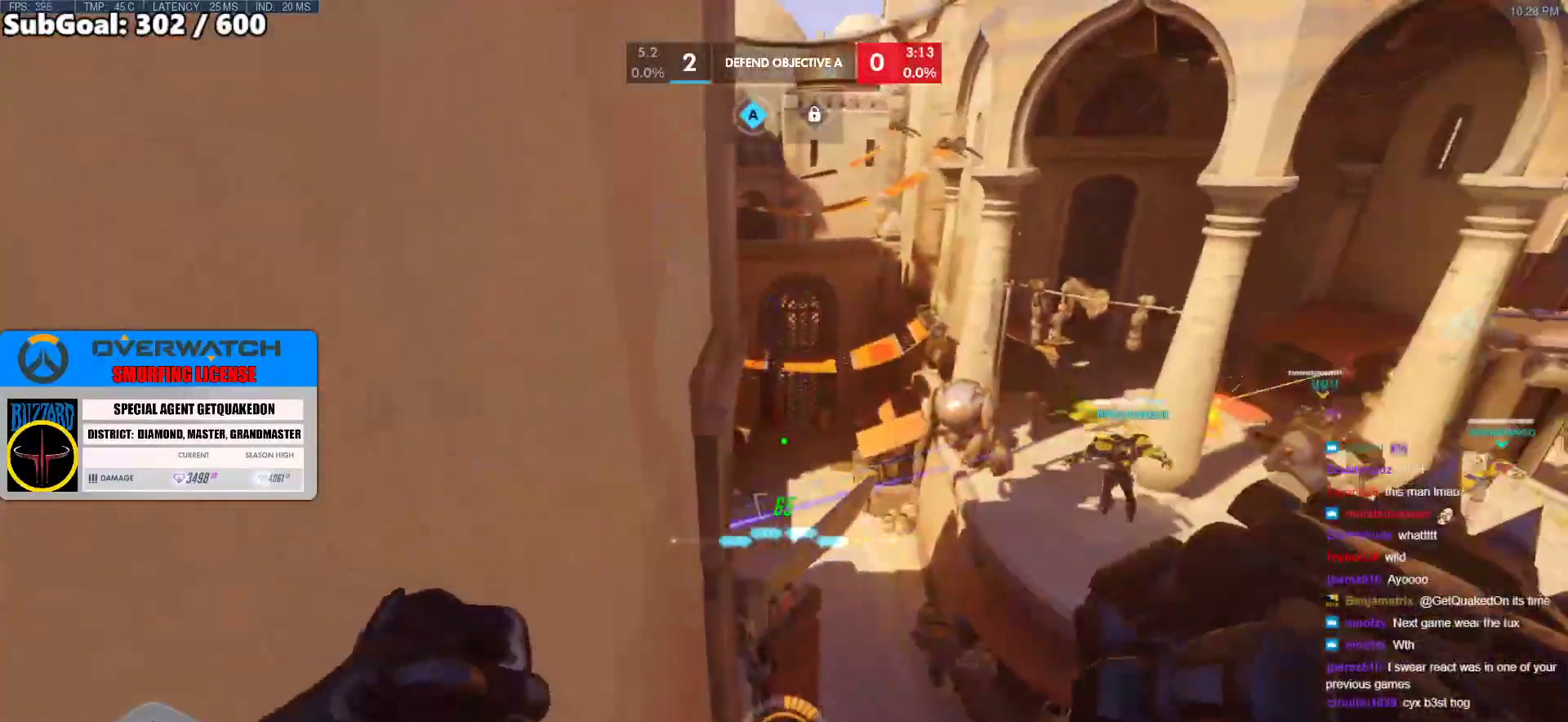
{"keys": [], "mouse": [], "events": [[67, "a", "down"], [67, "s", "down"], [117, "a", "up"], [217, "s", "up"]]}
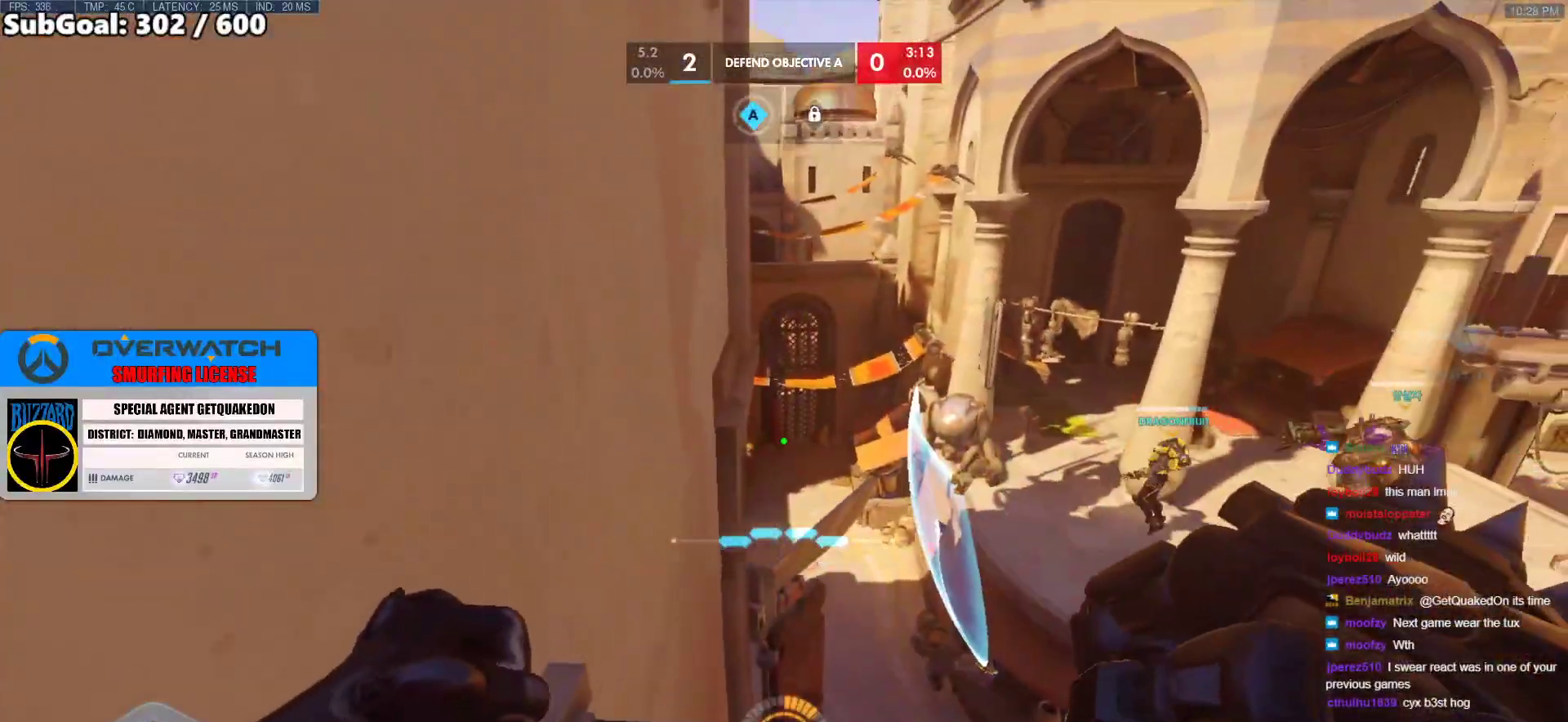
{"keys": [], "mouse": [], "events": []}
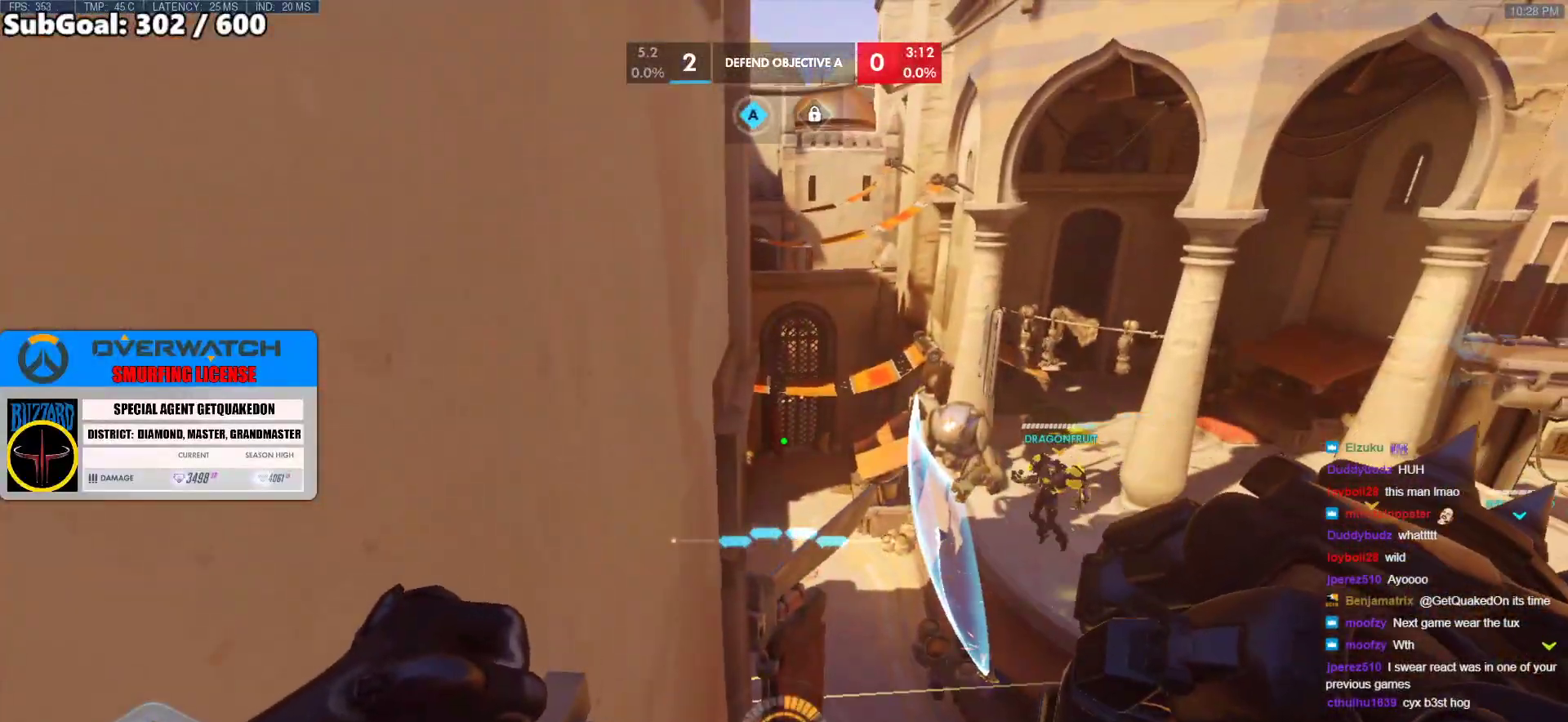
{"keys": [], "mouse": [], "events": [[250, "d", "down"], [383, "d", "up"]]}
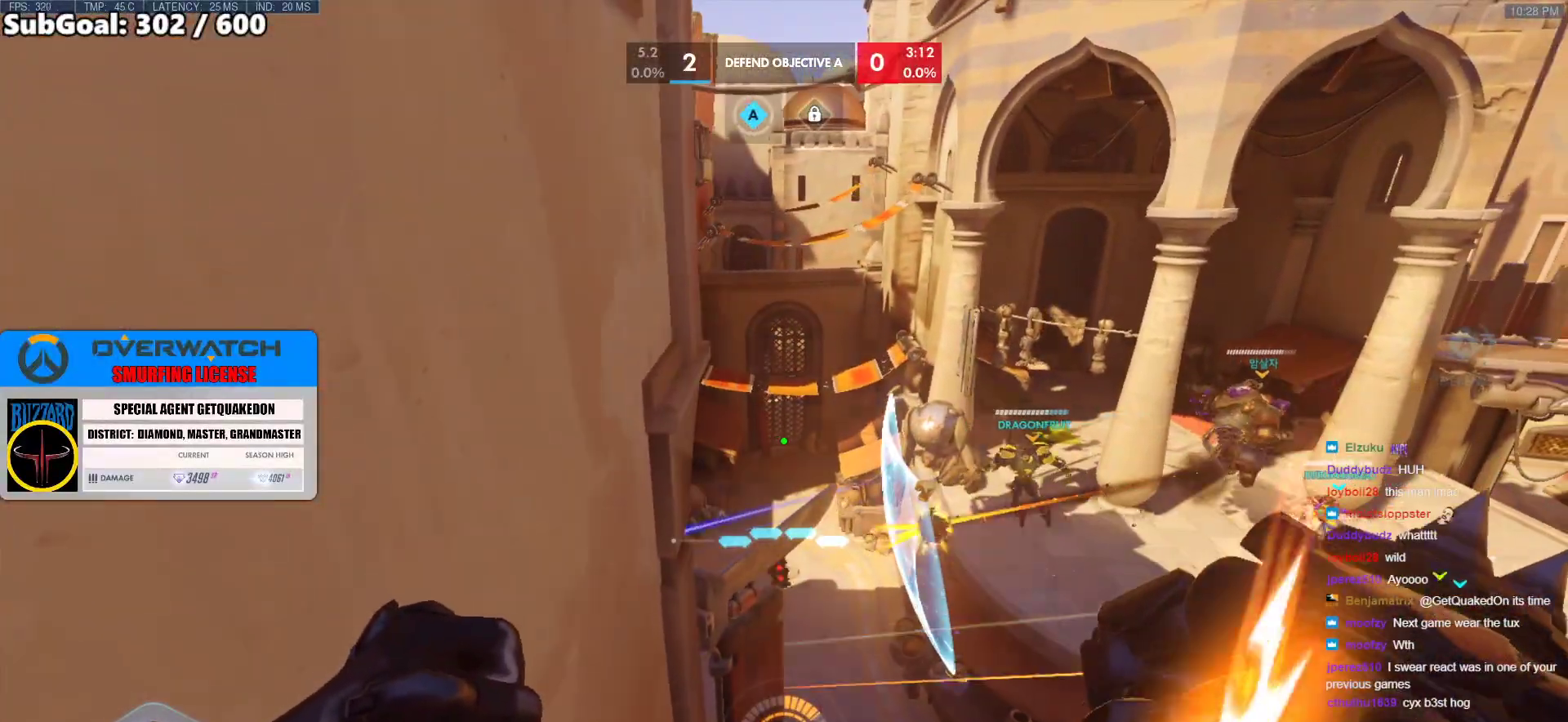
{"keys": [], "mouse": [], "events": []}
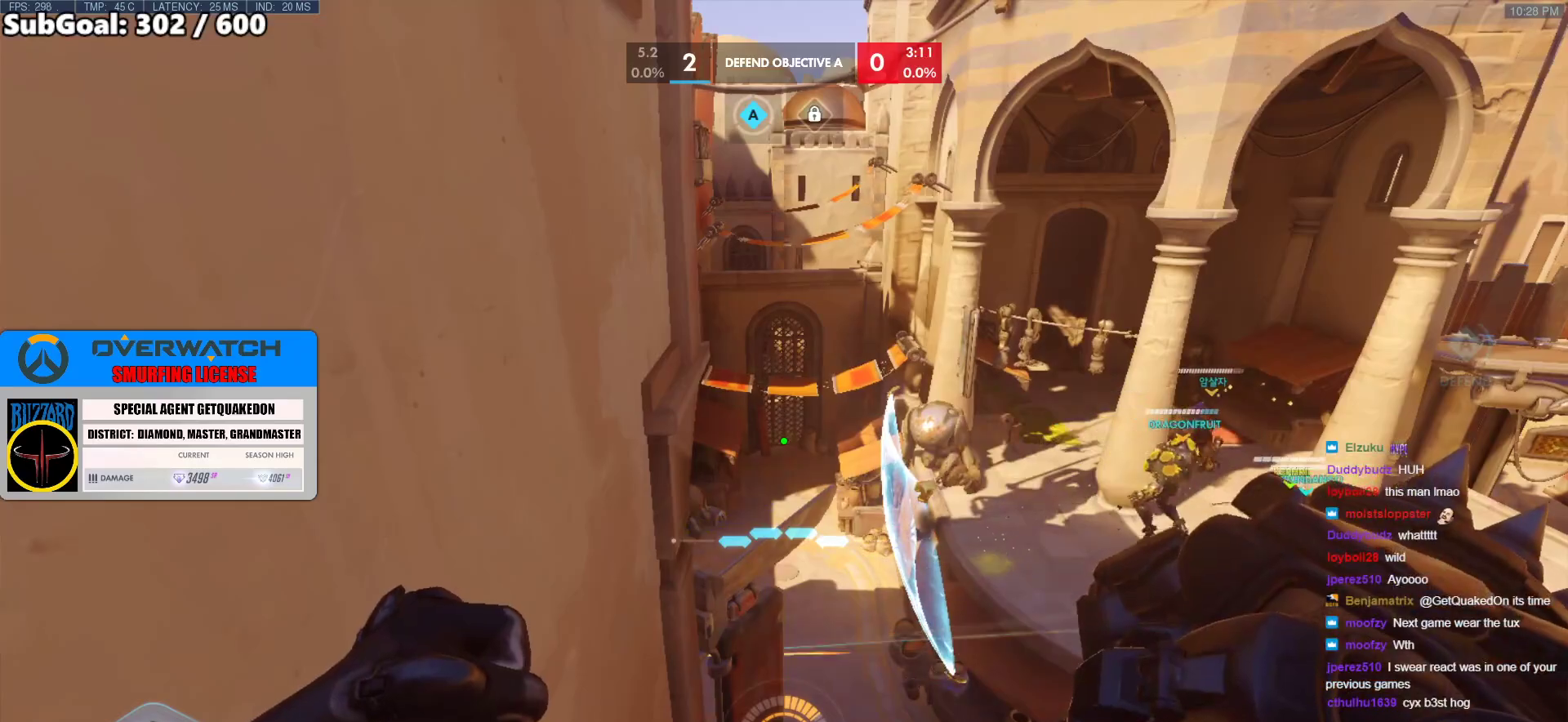
{"keys": [], "mouse": [], "events": [[367, "a", "down"], [417, "a", "up"]]}
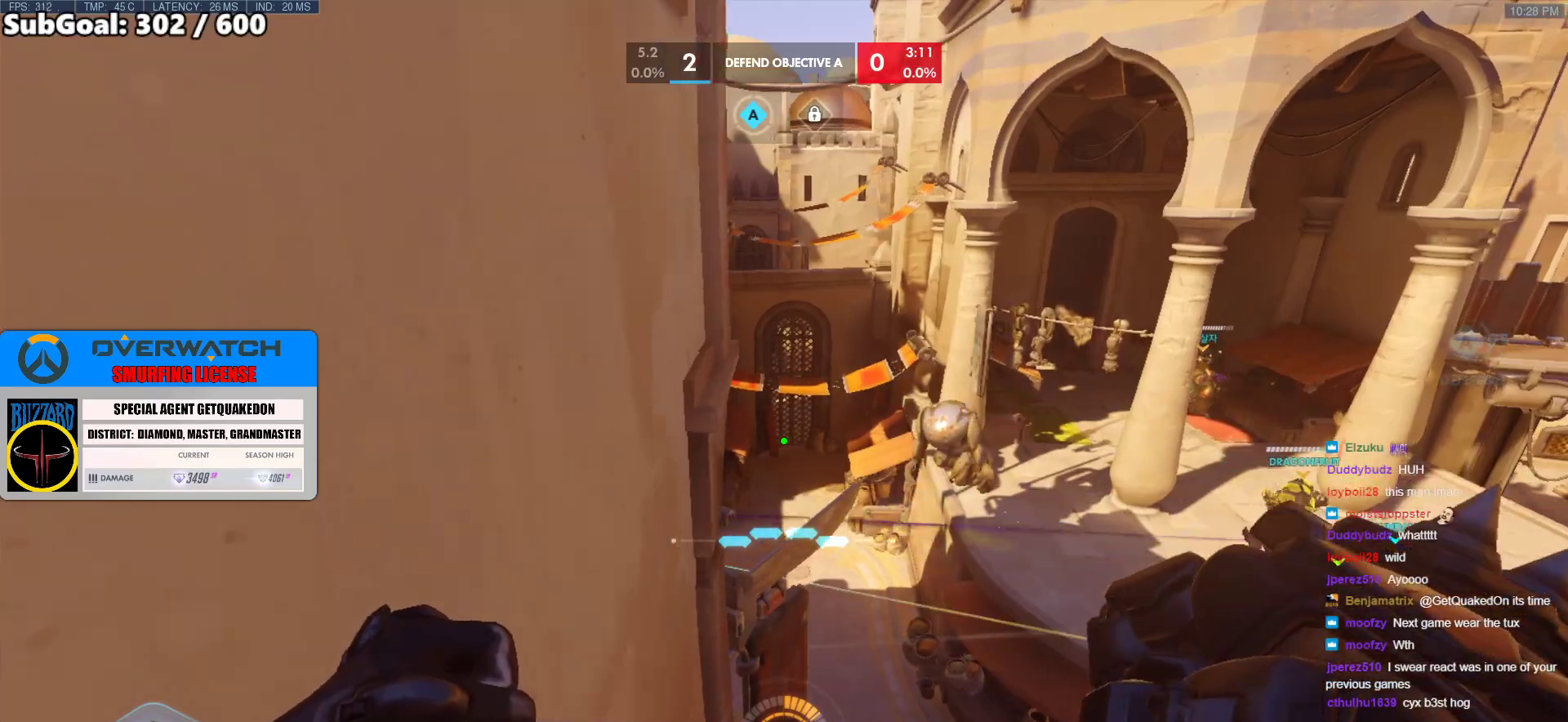
{"keys": ["d", "w"], "mouse": ["right"], "events": [[150, "mouse_right", "down"], [333, "w", "down"], [483, "d", "down"]]}
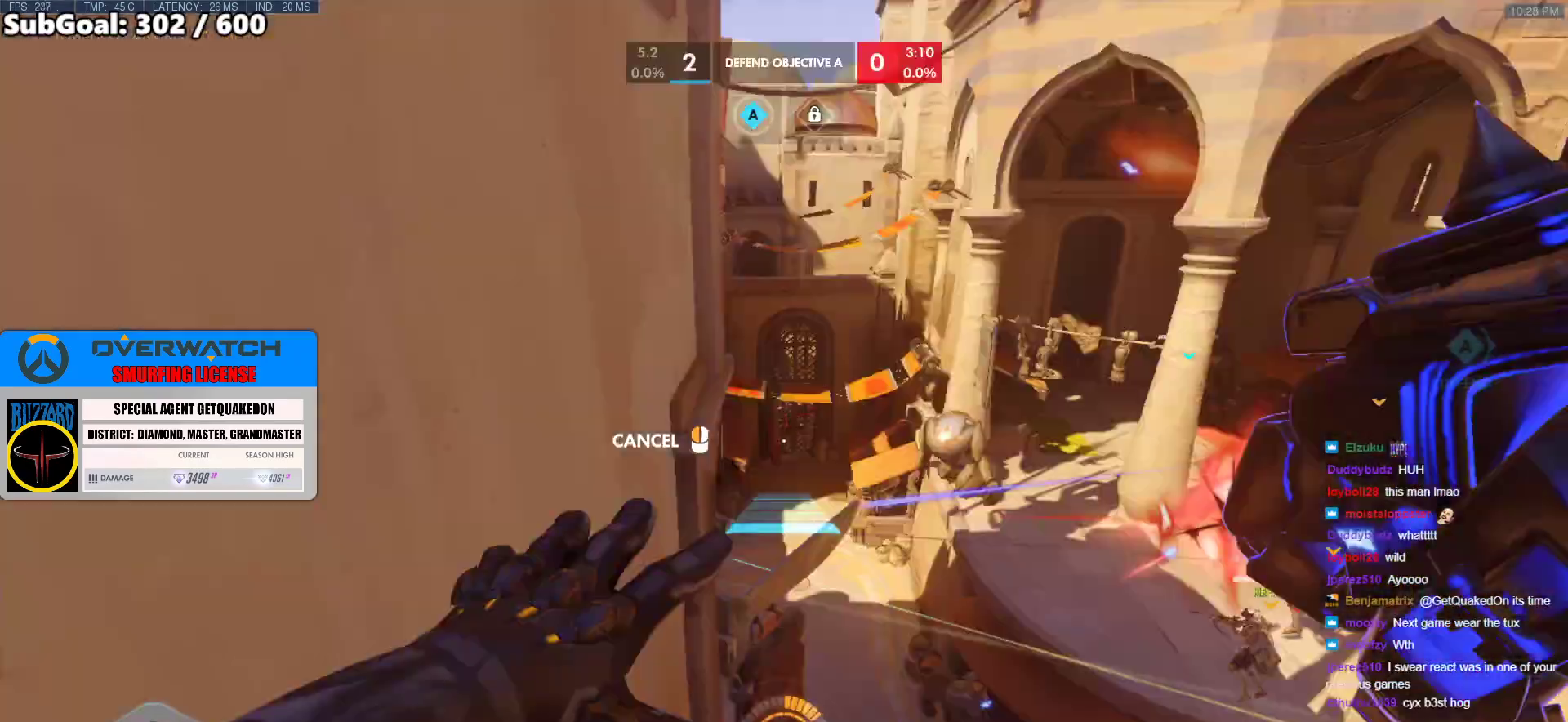
{"keys": ["w"], "mouse": [], "events": [[167, "space", "down"], [300, "space", "up"], [350, "d", "up"], [350, "mouse_right", "up"]]}
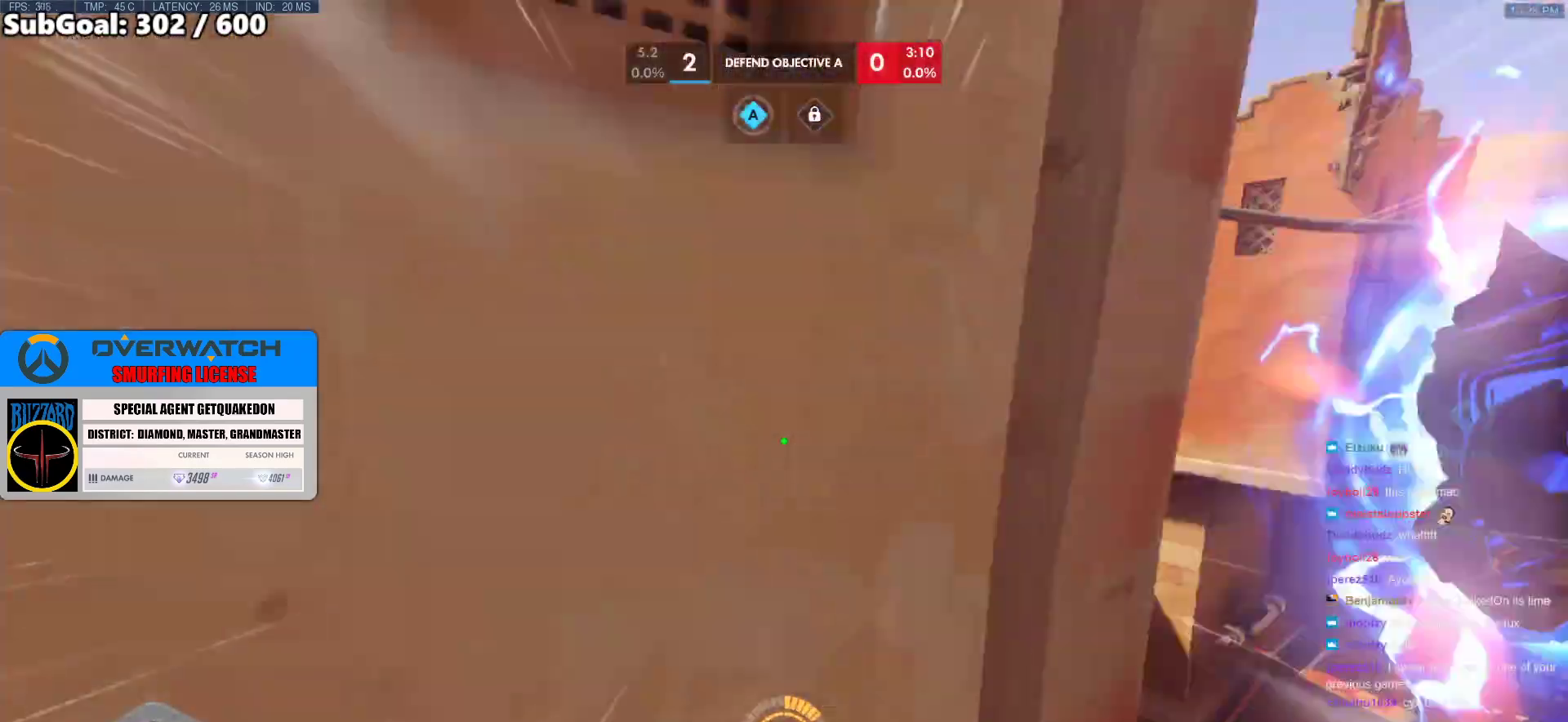
{"keys": ["w"], "mouse": [], "events": [[83, "space", "down"], [133, "a", "down"], [183, "space", "up"], [267, "a", "up"]]}
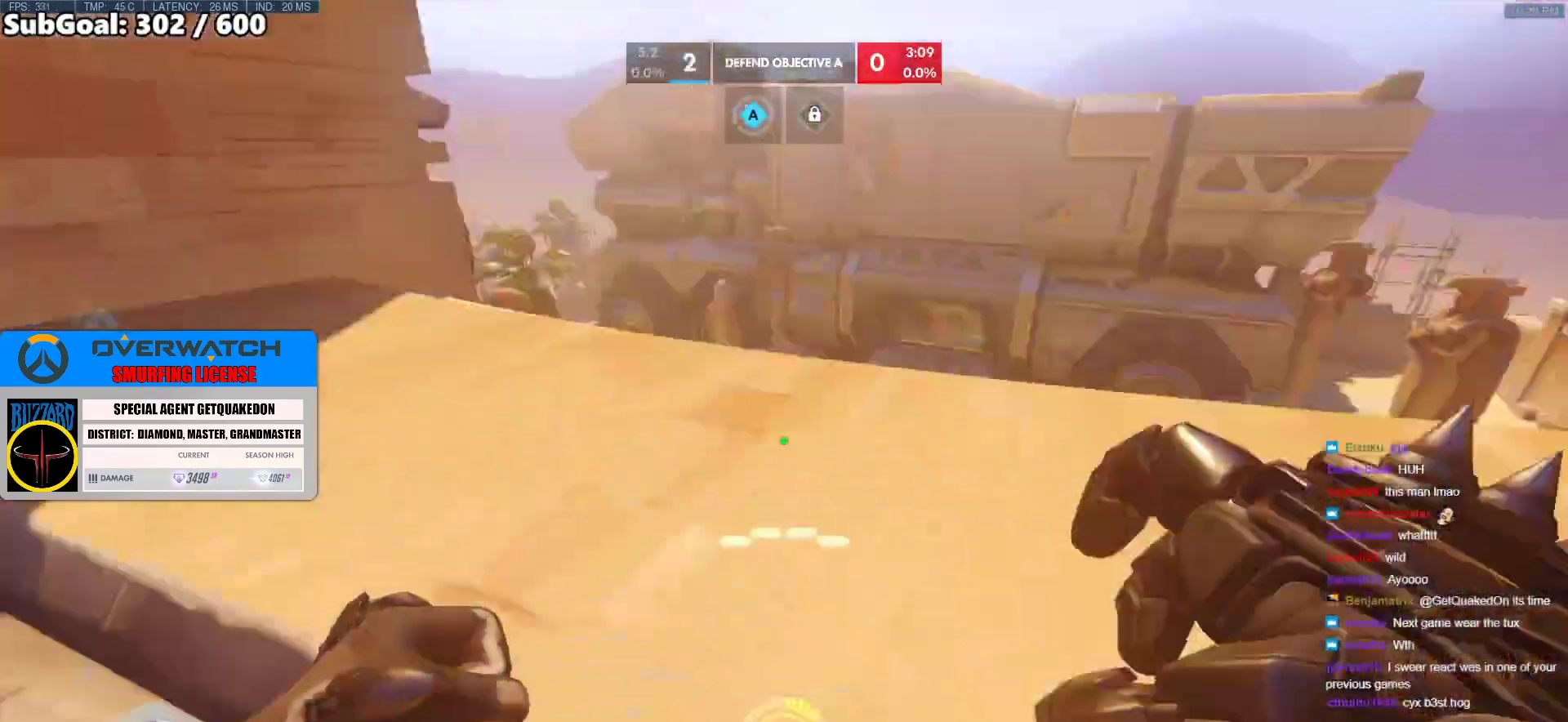
{"keys": ["d", "w"], "mouse": [], "events": [[17, "d", "down"]]}